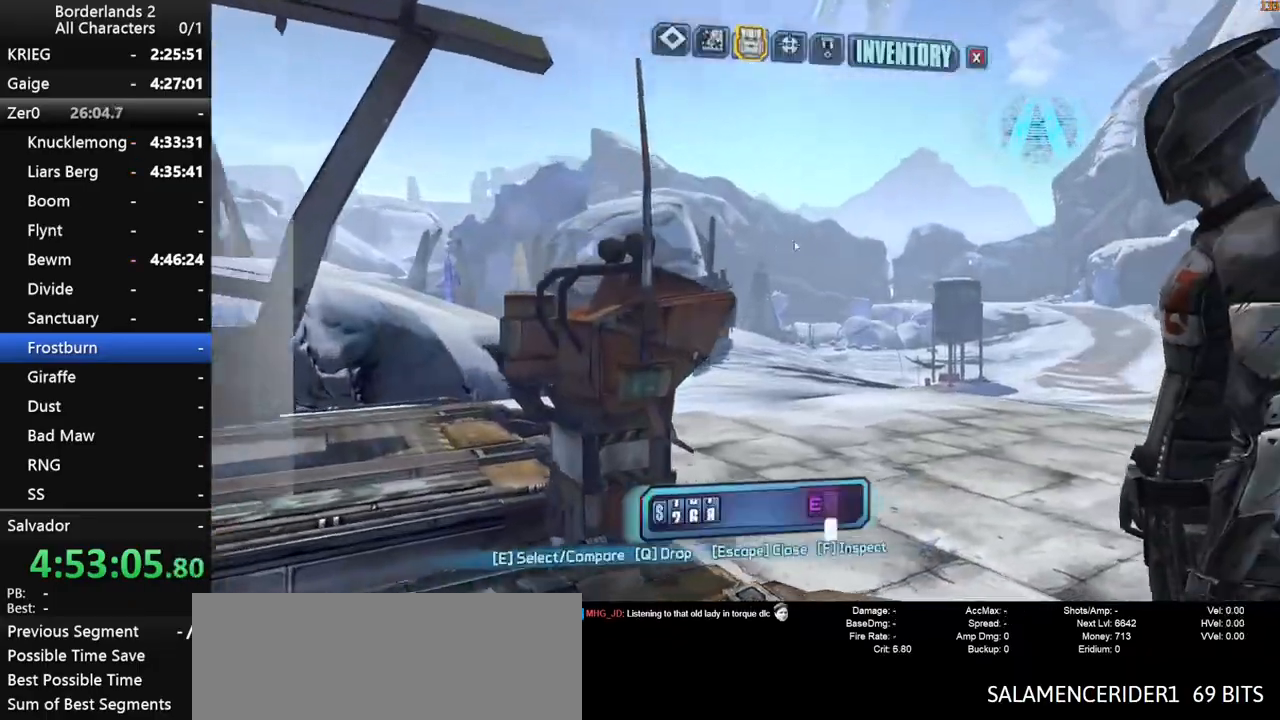
Gameplay with keyboard and mouse; each line is a JSON object with the keys and mouse buttons held at the frame after it. "events" lists presses ("down") and releases ("up") of "1", "2", "3", "4", "a", "b", "c", "ctrl", "d", "down", "e", "end", "escape", "f", "g", "left", "q", "r", "return", "right", "s", "shift", "space", "t", "tab", "up", "v", "w", "x", "y", "z", "mouse_left", "mouse_middle", "mouse_right", "mouse_wheel_up" and "mouse_wheel_down" between this image and that frame as [ms after this image, input, new state], when the widget could be followed in between. "mouse_left", "mouse_middle", "mouse_right", "mouse_wheel_up", "mouse_wheel_down" = the "left", "middle", "right", "wheel_up", "wheel_down" buttons of the "mouse" list. No other keys are recorded. "mouse_move" is the direction in which the mouse moves at that frame (one of eight, or "still"), when it could be read.
{"keys": [], "mouse": [], "mouse_move": "down-left", "events": []}
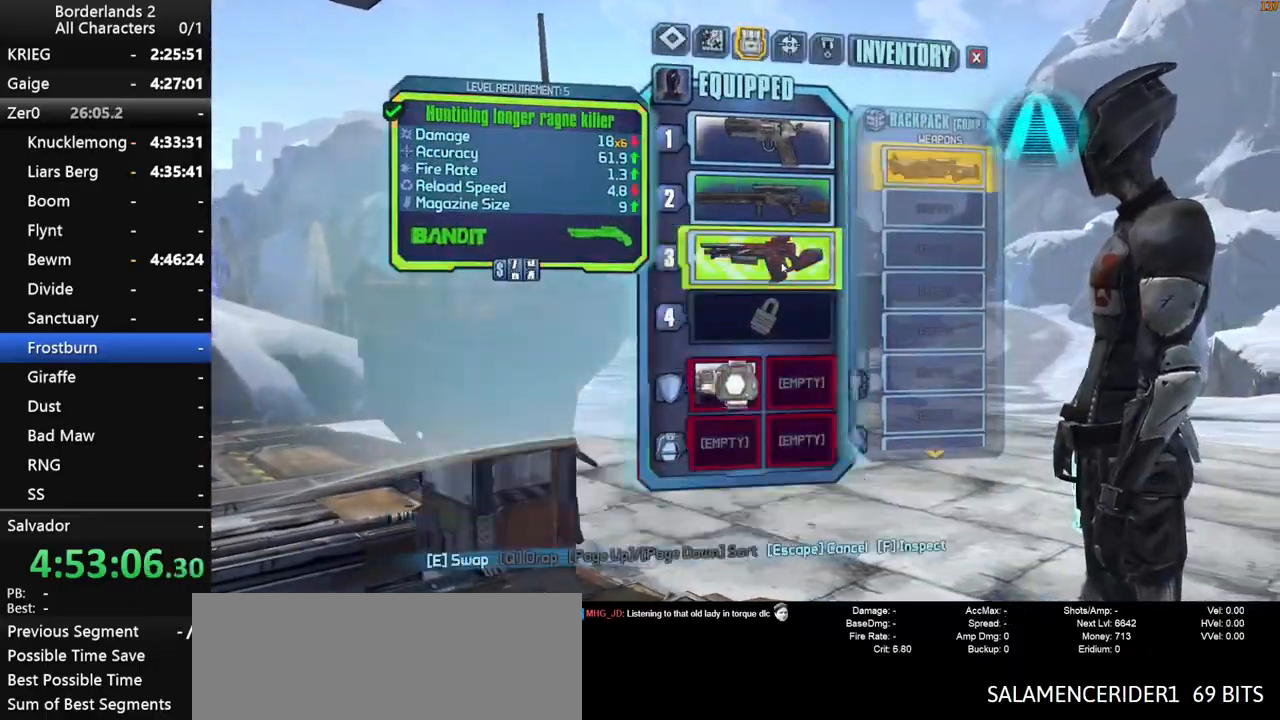
{"keys": [], "mouse": [], "mouse_move": "left", "events": [[16, "e", "down"], [66, "e", "up"]]}
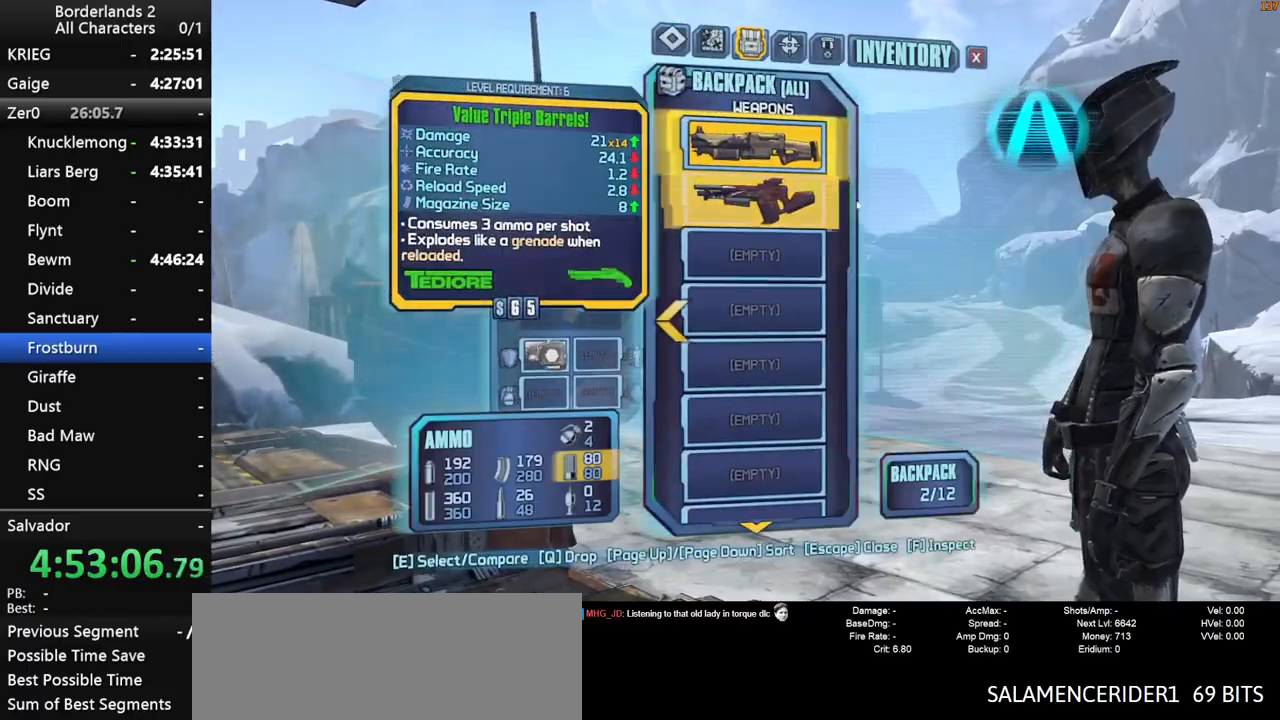
{"keys": [], "mouse": [], "mouse_move": "up", "events": [[466, "e", "down"], [500, "e", "up"]]}
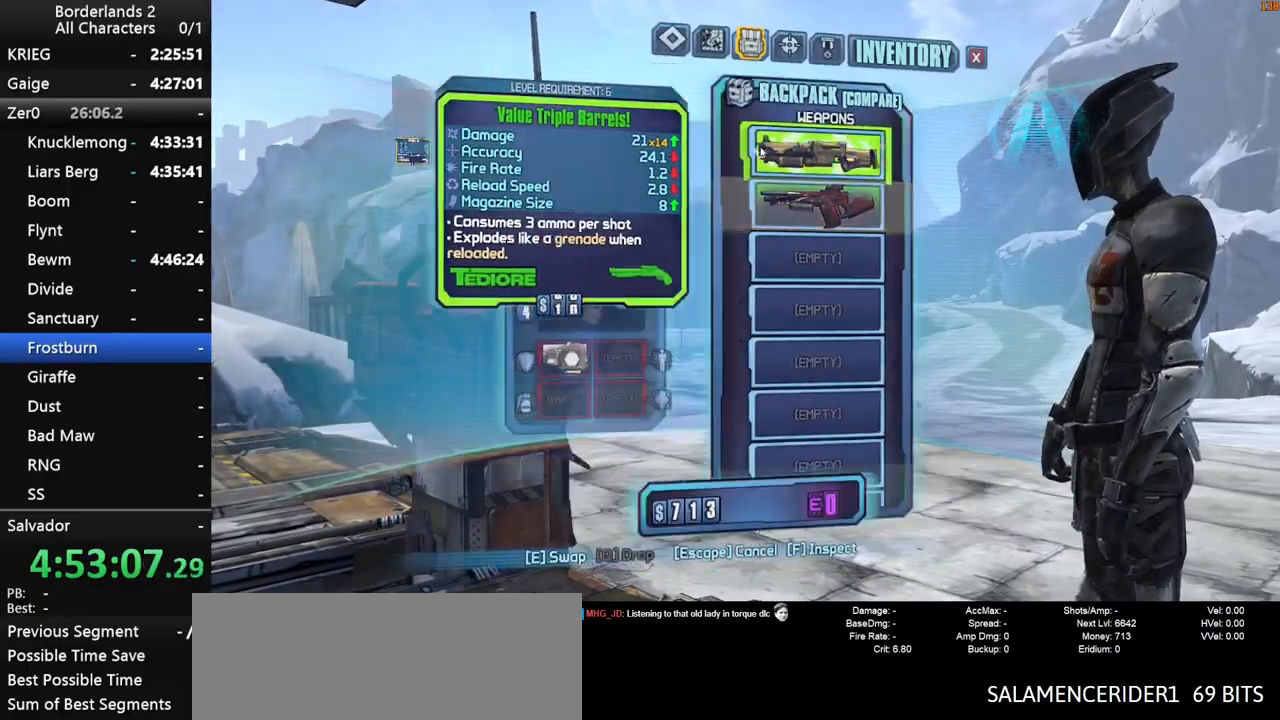
{"keys": [], "mouse": [], "mouse_move": "down-left", "events": []}
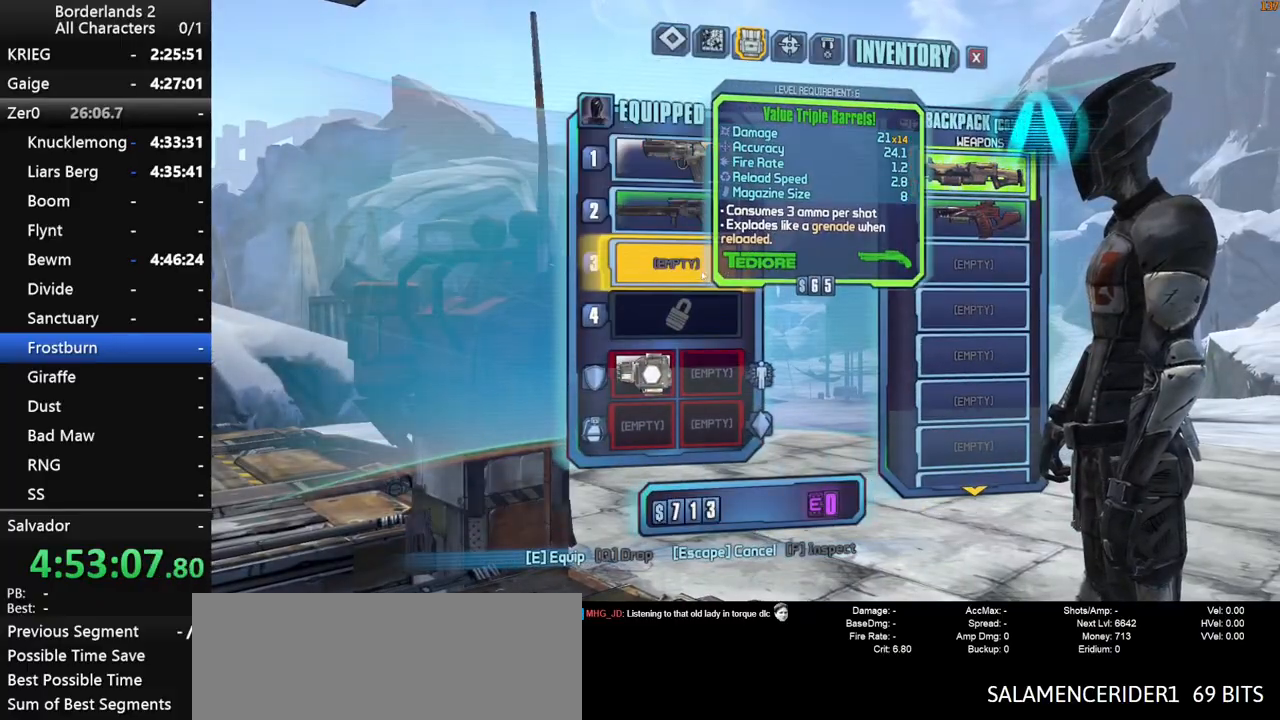
{"keys": [], "mouse": ["left"], "mouse_move": "down", "events": [[66, "e", "down"], [116, "e", "up"], [450, "mouse_left", "down"]]}
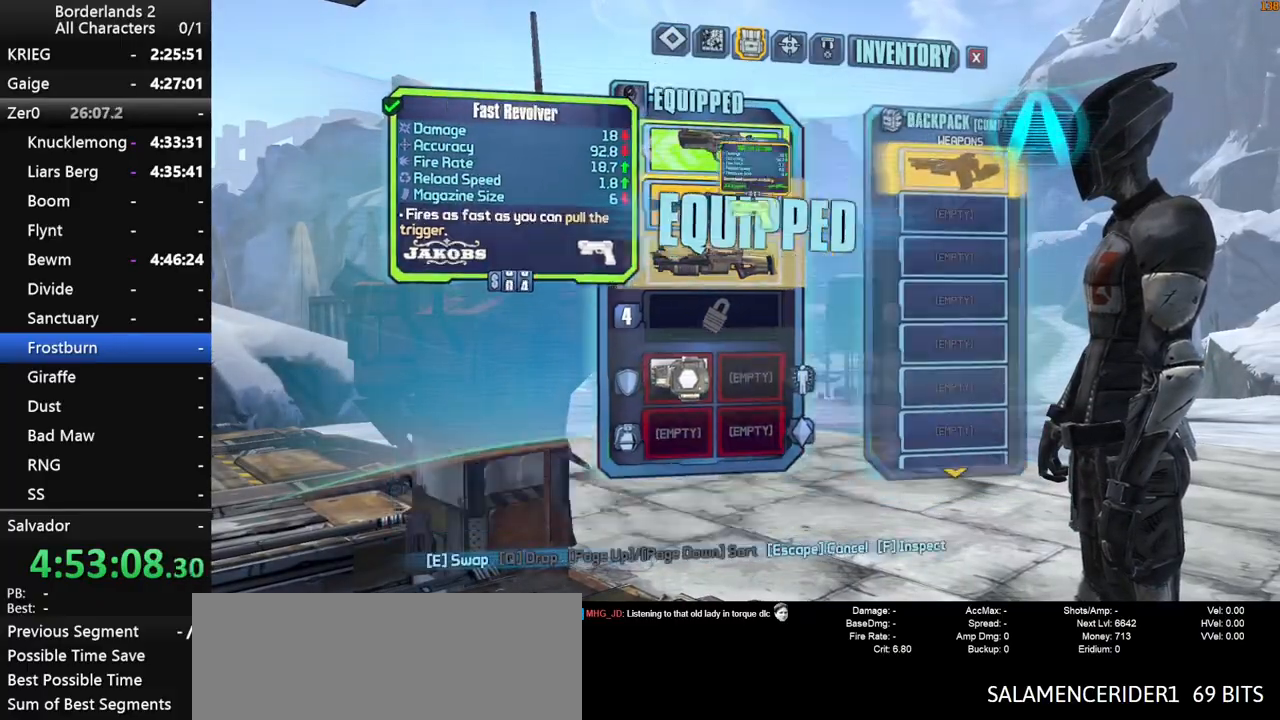
{"keys": ["w"], "mouse": [], "mouse_move": "down", "events": [[83, "mouse_left", "up"], [133, "escape", "down"], [183, "escape", "up"], [366, "w", "down"]]}
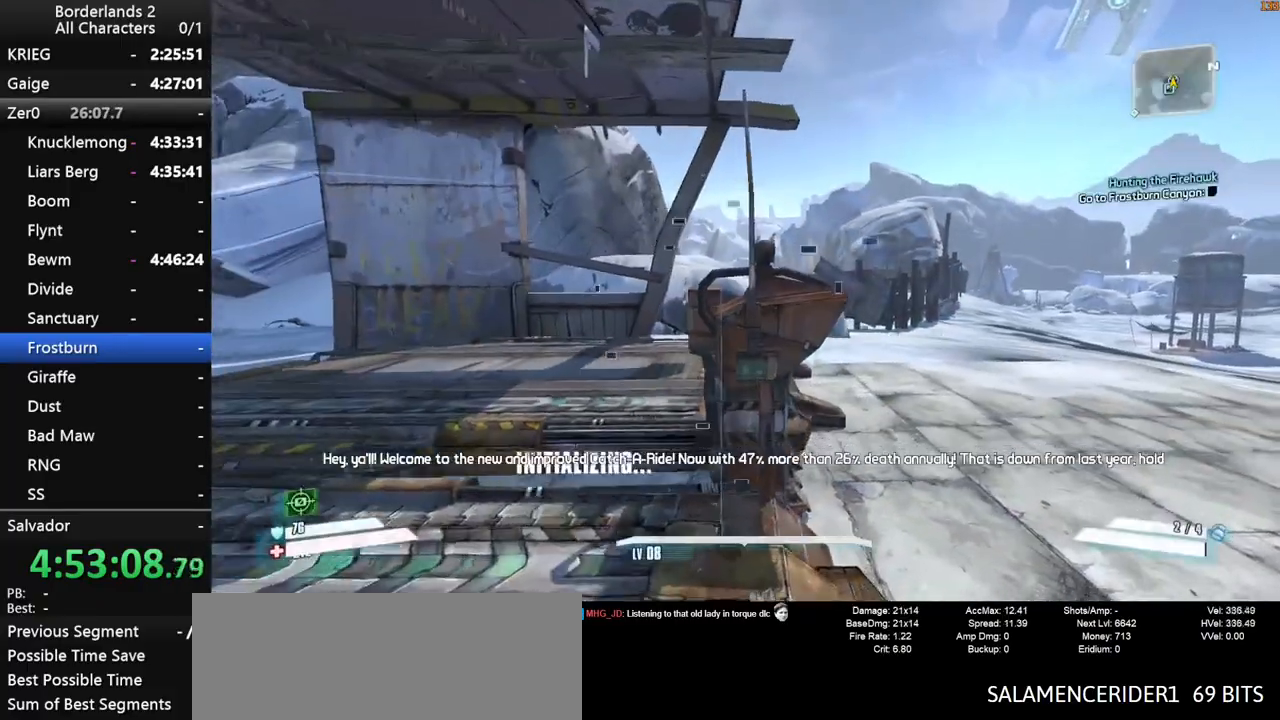
{"keys": ["space"], "mouse": [], "mouse_move": "still", "events": [[200, "mouse_wheel_down", "down"], [200, "w", "up"], [233, "mouse_wheel_down", "up"], [466, "space", "down"]]}
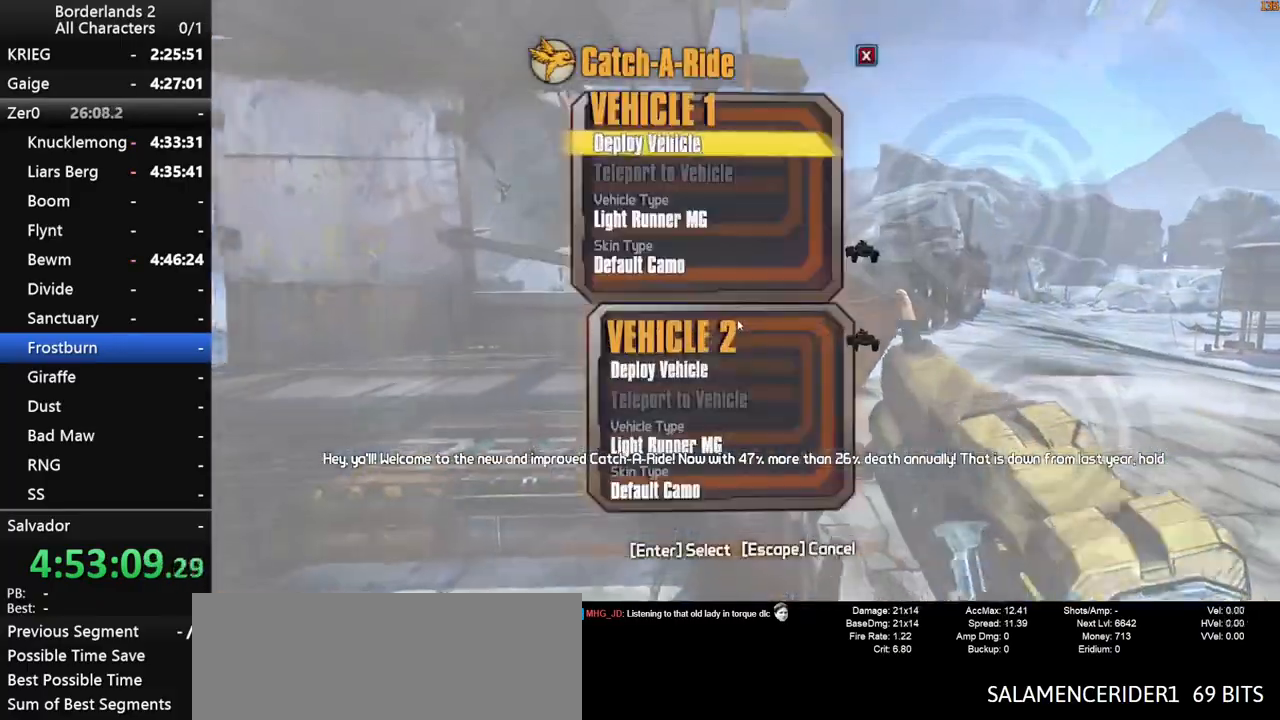
{"keys": ["w"], "mouse": [], "mouse_move": "still", "events": [[16, "space", "up"], [116, "down", "down"], [116, "space", "down"], [166, "down", "up"], [166, "space", "up"], [300, "w", "down"]]}
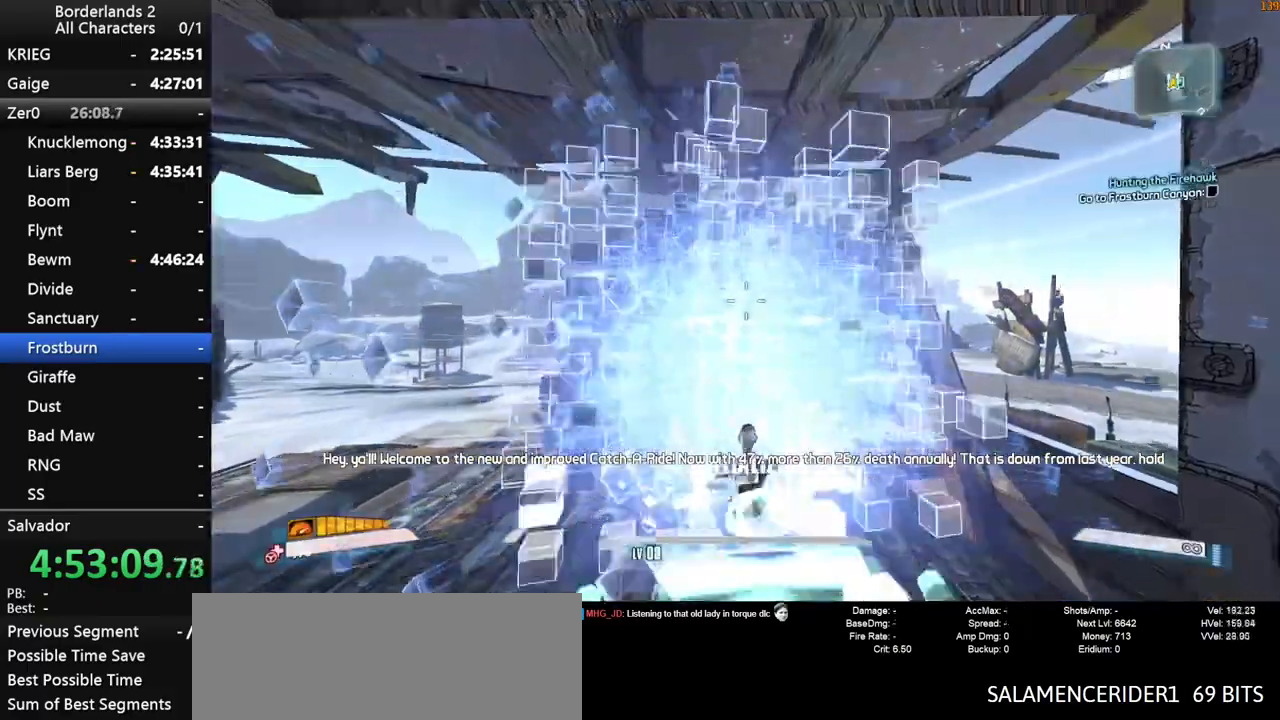
{"keys": ["f", "g", "shift", "w"], "mouse": [], "mouse_move": "still", "events": [[83, "shift", "down"], [416, "g", "down"], [450, "f", "down"]]}
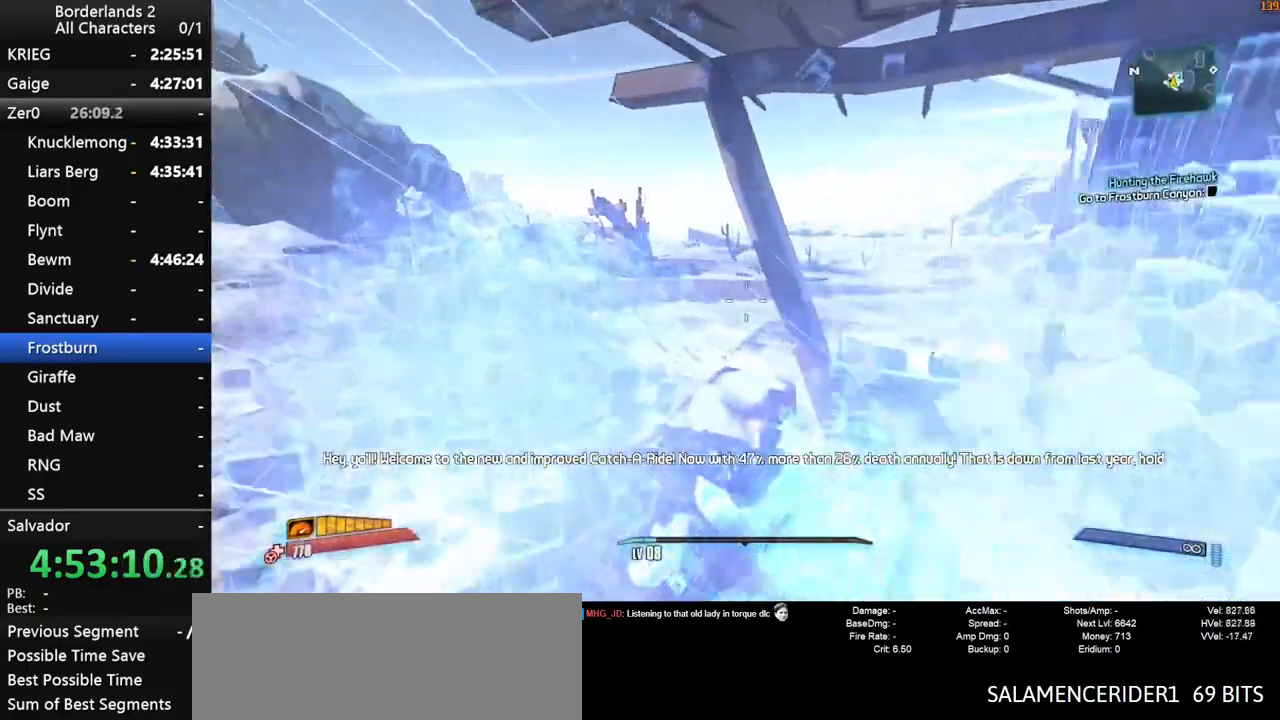
{"keys": ["w"], "mouse": [], "mouse_move": "still", "events": [[200, "shift", "up"], [333, "f", "up"], [383, "g", "up"]]}
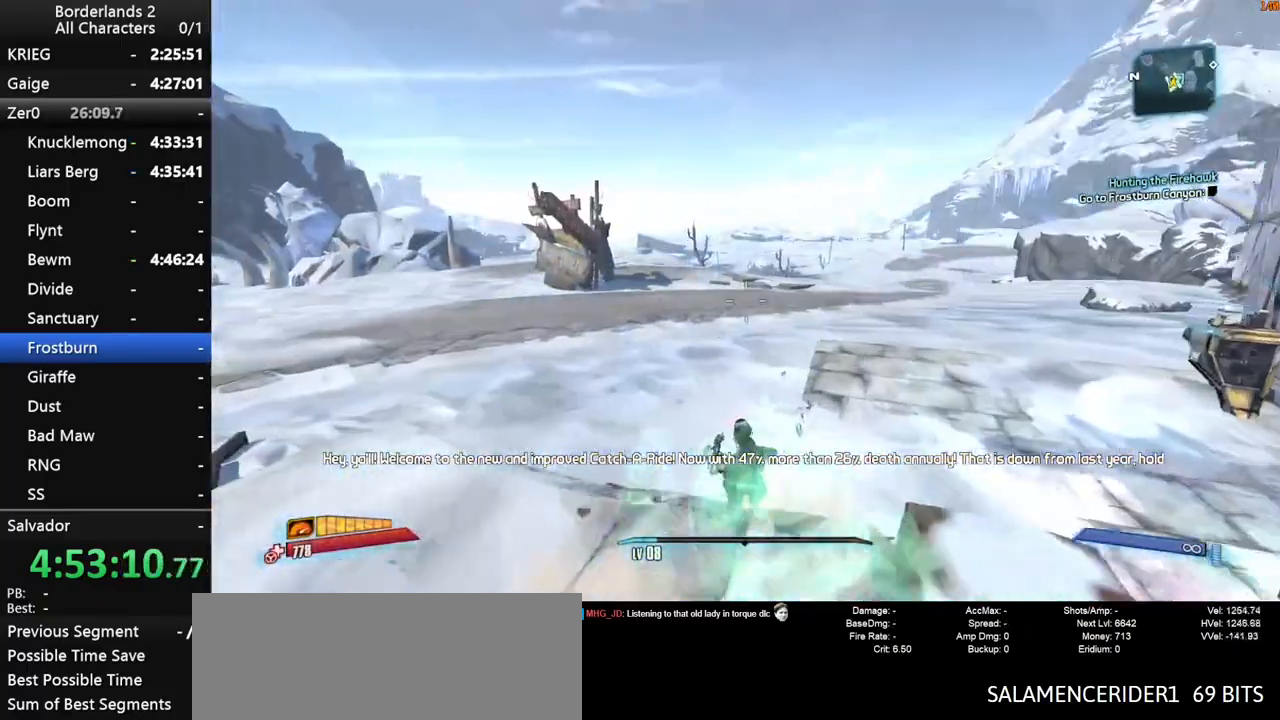
{"keys": ["g", "shift", "w"], "mouse": [], "mouse_move": "still", "events": [[66, "shift", "down"], [450, "g", "down"]]}
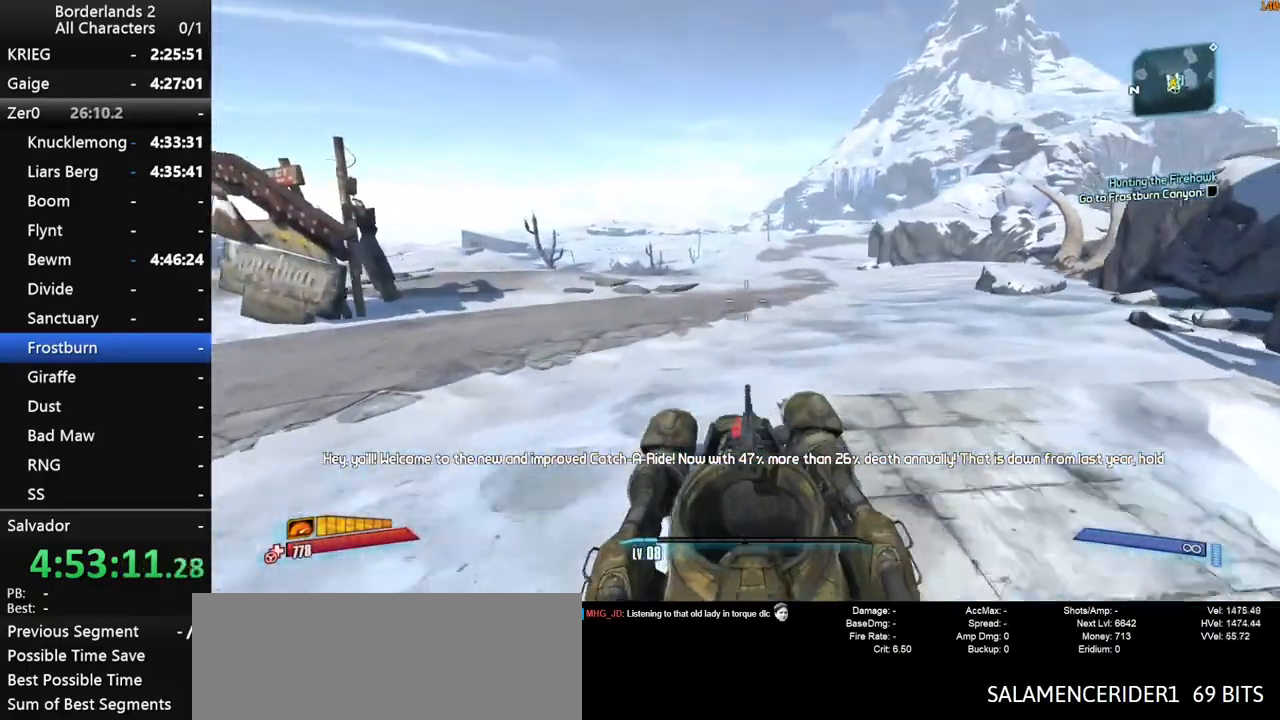
{"keys": ["g", "w"], "mouse": [], "mouse_move": "still", "events": [[33, "f", "down"], [416, "shift", "up"], [450, "f", "up"]]}
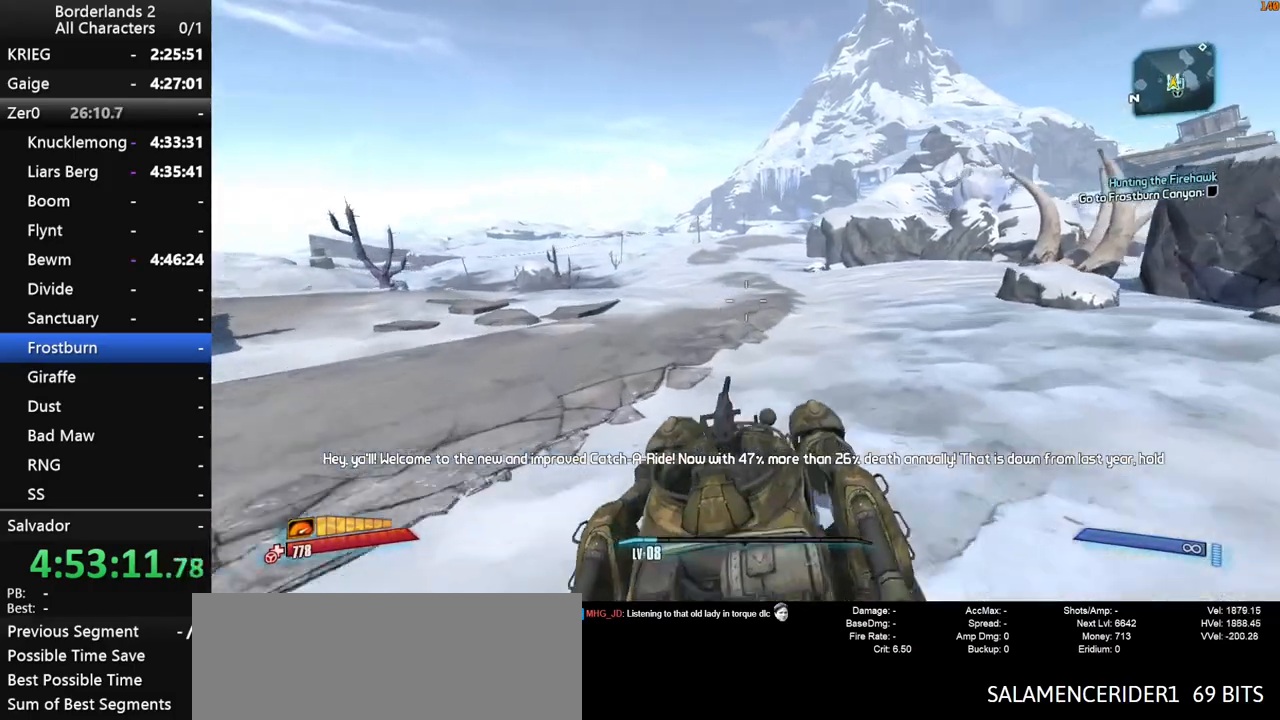
{"keys": ["w"], "mouse": [], "mouse_move": "still", "events": [[150, "f", "down"], [433, "f", "up"], [433, "g", "up"]]}
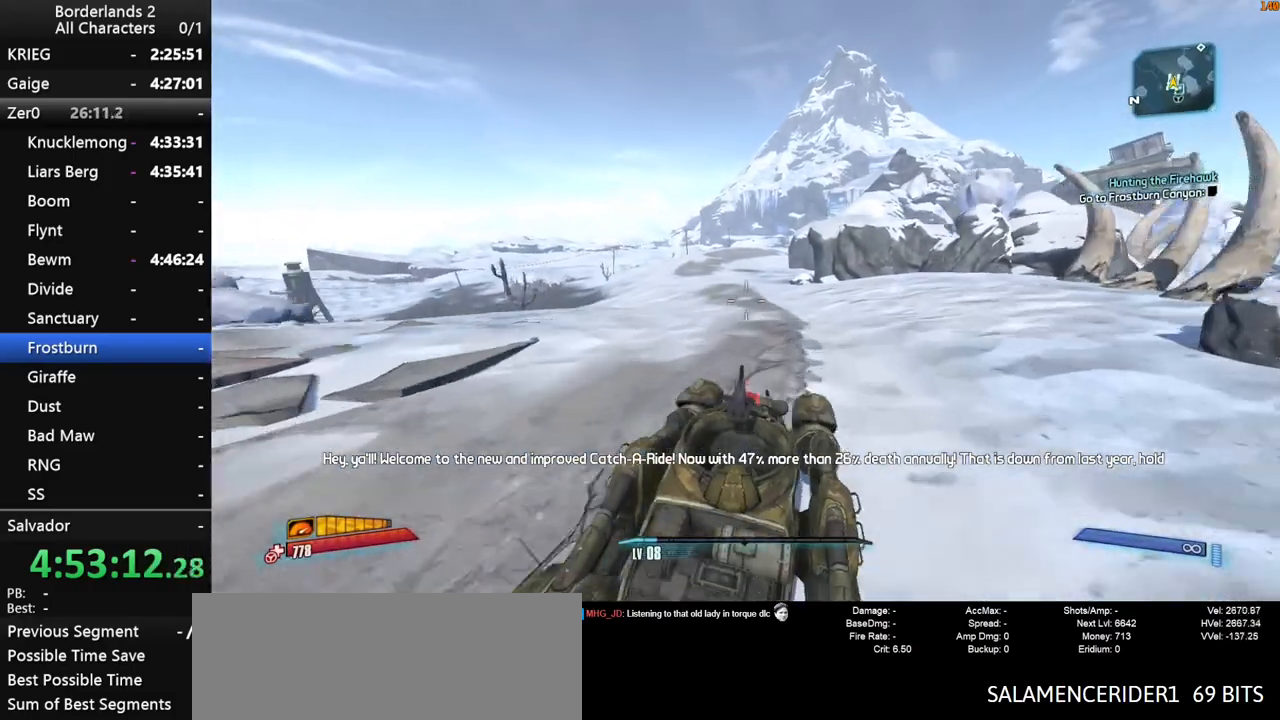
{"keys": ["w"], "mouse": [], "mouse_move": "still", "events": []}
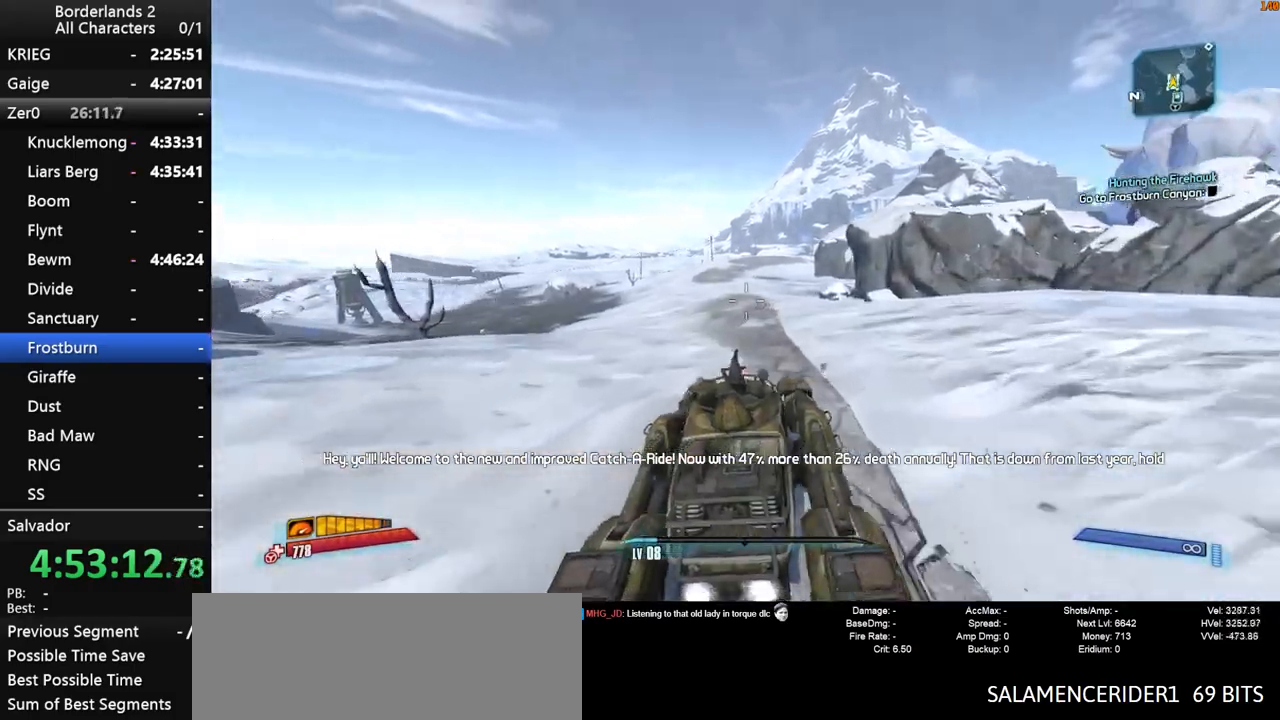
{"keys": ["w"], "mouse": [], "mouse_move": "still", "events": []}
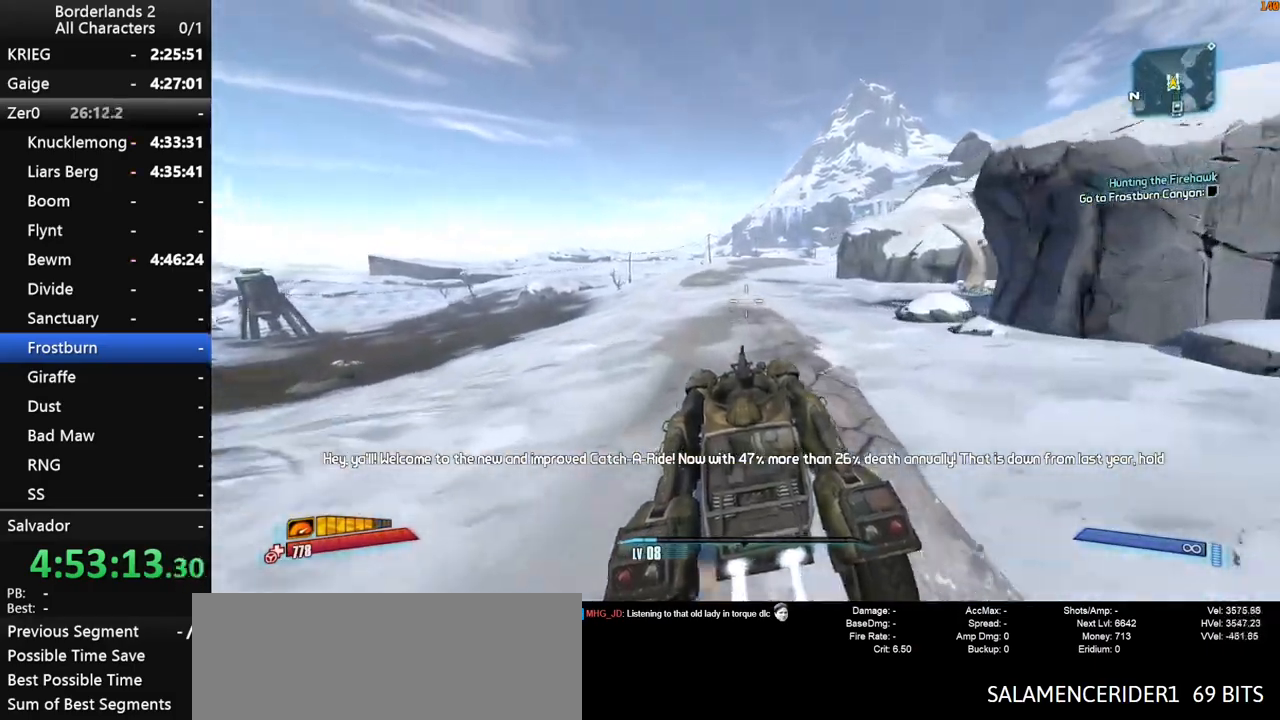
{"keys": ["w"], "mouse": [], "mouse_move": "still", "events": []}
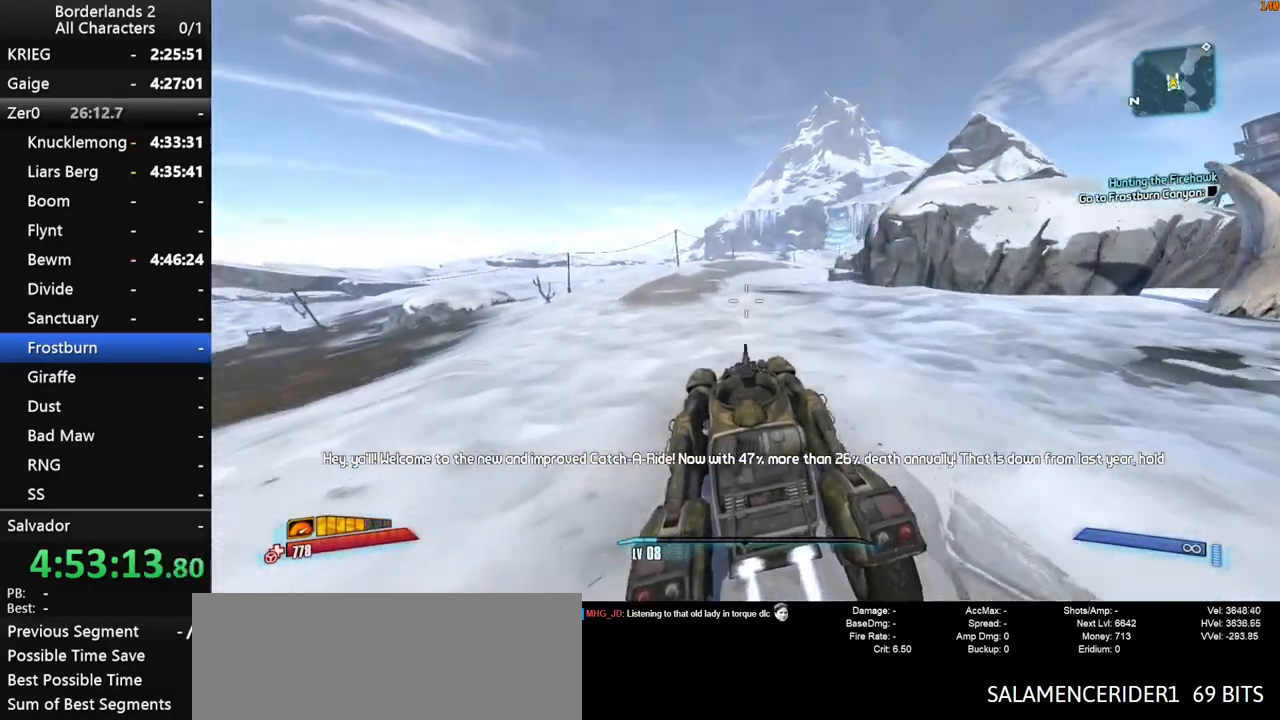
{"keys": ["w"], "mouse": [], "mouse_move": "still", "events": []}
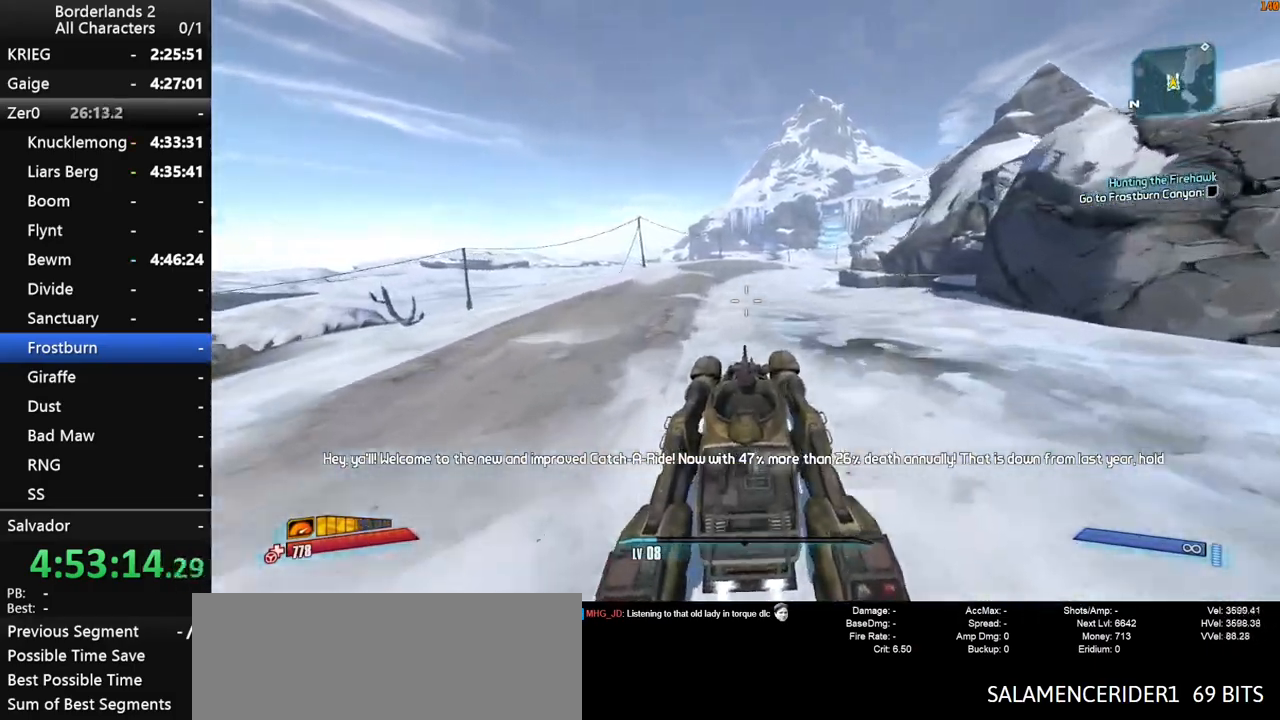
{"keys": ["w"], "mouse": [], "mouse_move": "still", "events": [[183, "shift", "down"], [266, "shift", "up"]]}
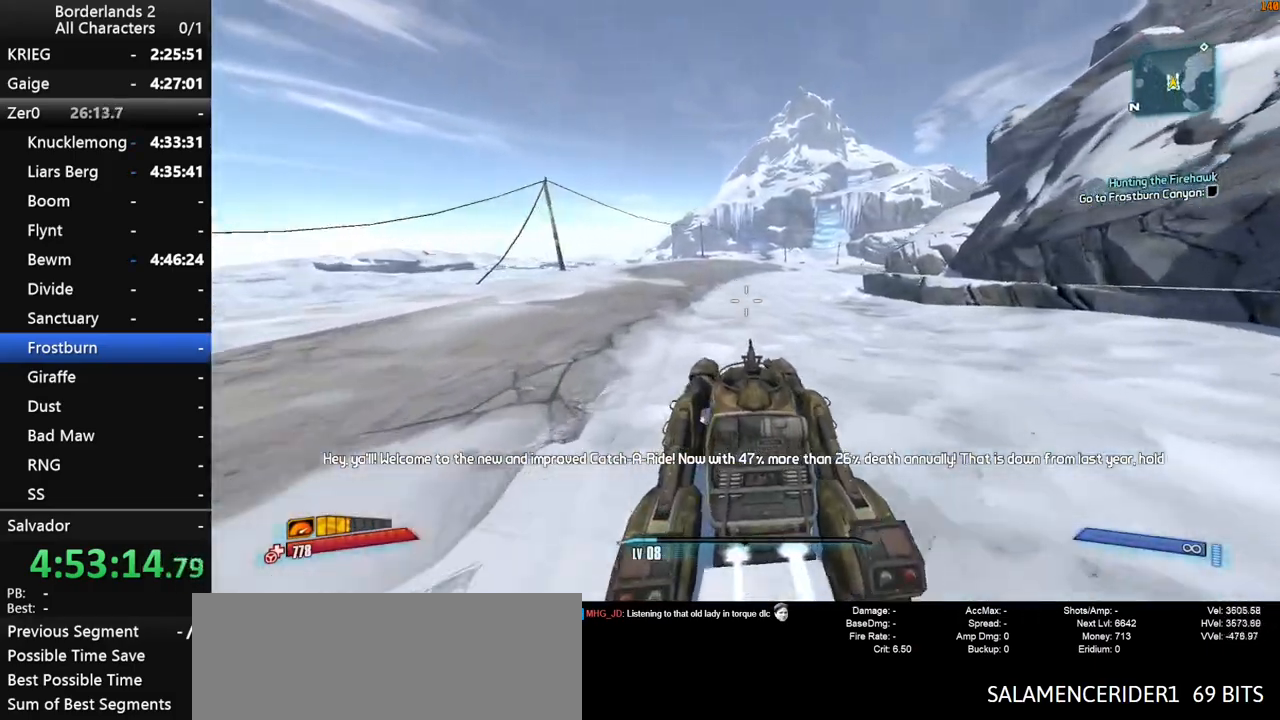
{"keys": ["w"], "mouse": [], "mouse_move": "still", "events": []}
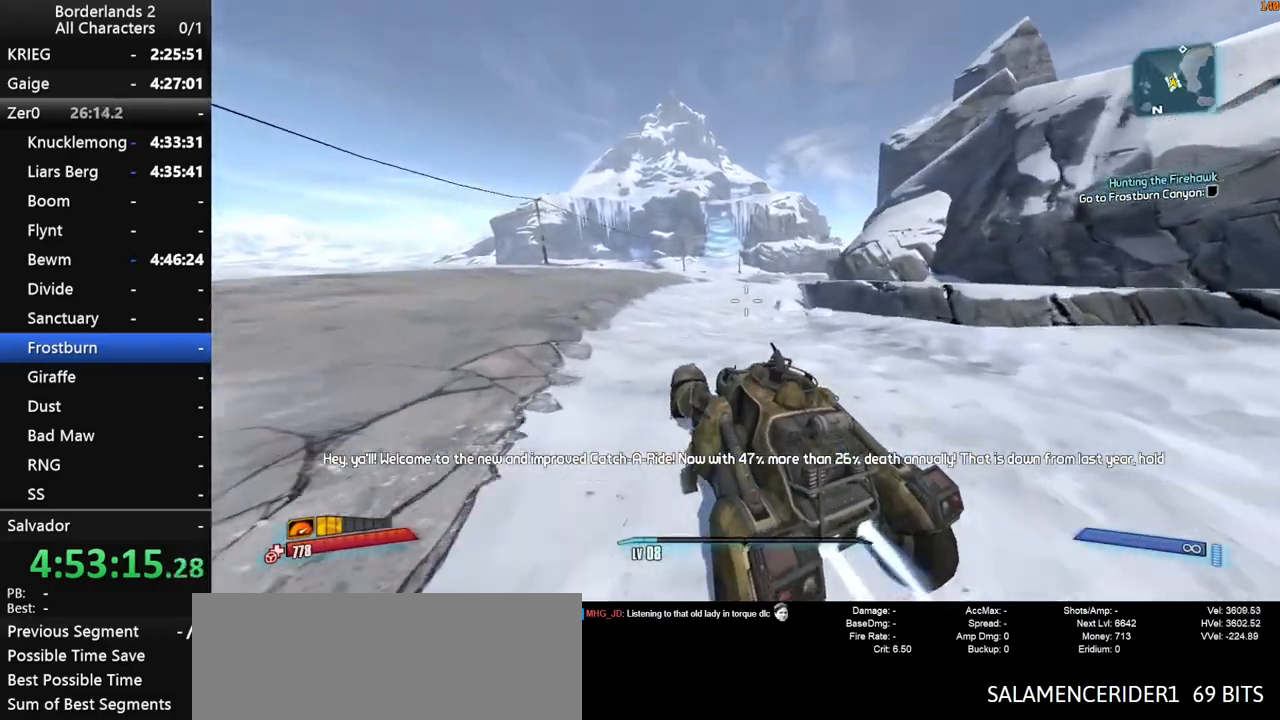
{"keys": ["w"], "mouse": [], "mouse_move": "still", "events": []}
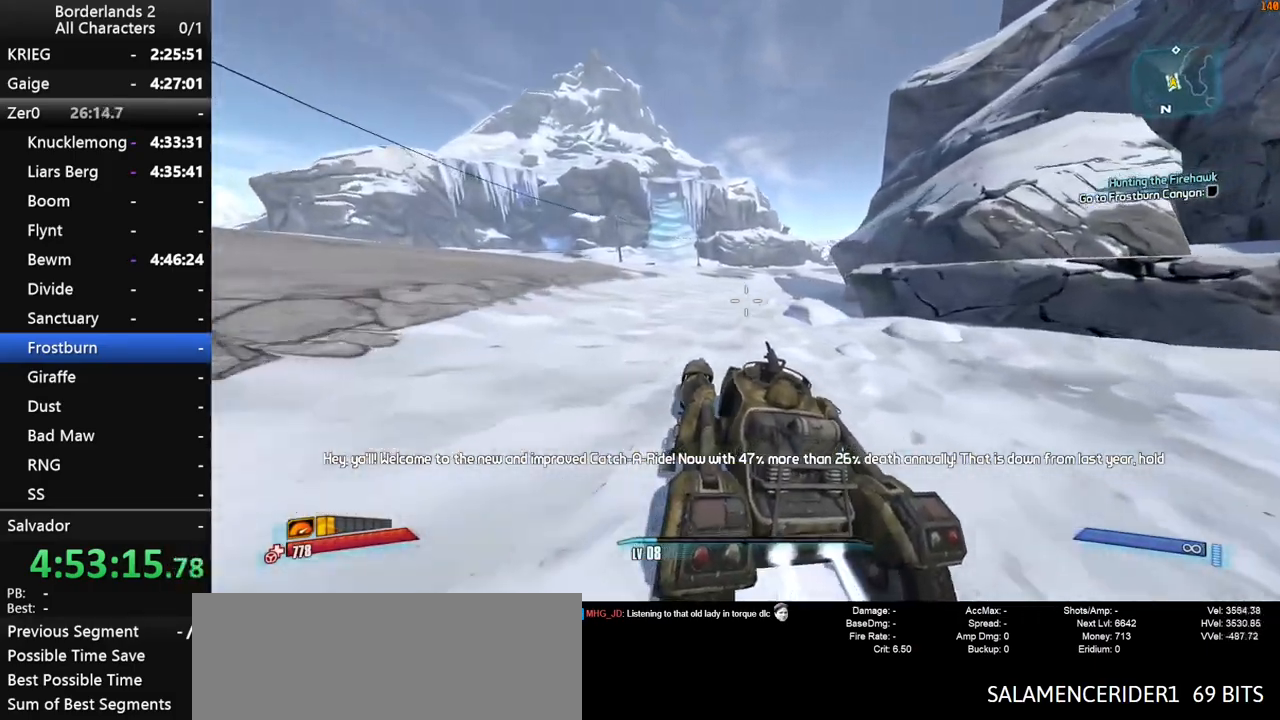
{"keys": ["w"], "mouse": [], "mouse_move": "still", "events": []}
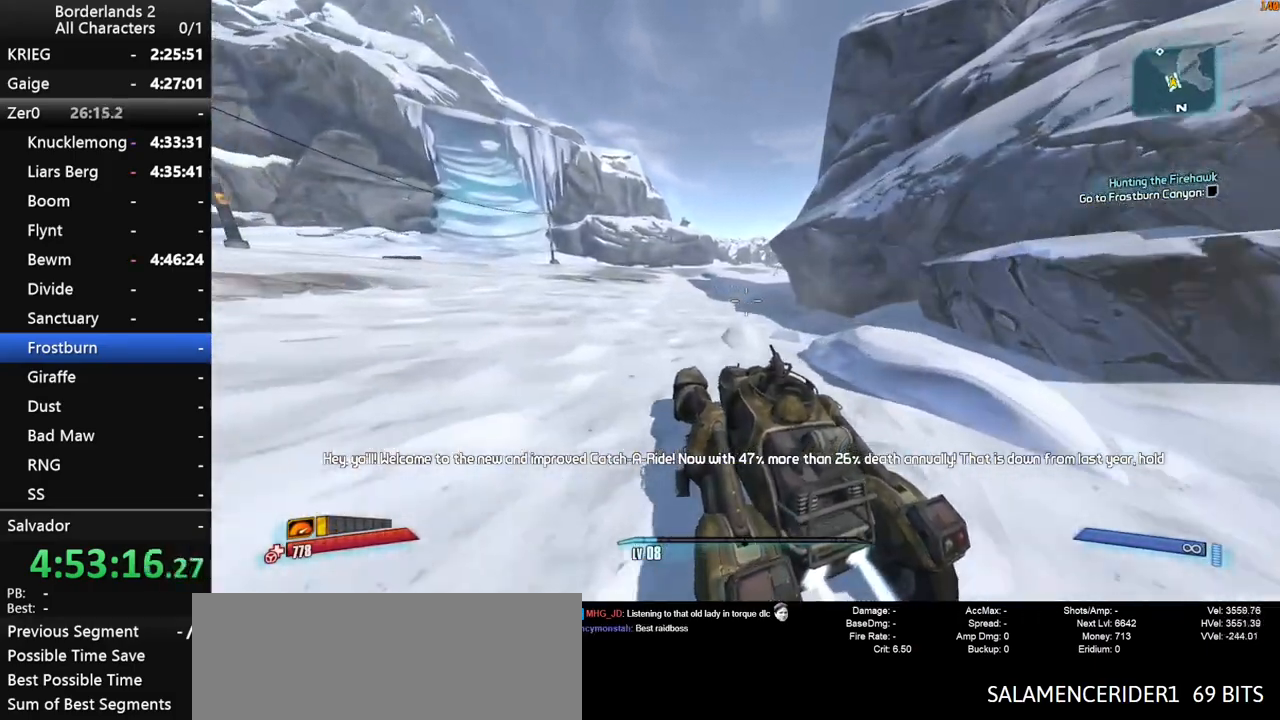
{"keys": ["w"], "mouse": [], "mouse_move": "still", "events": []}
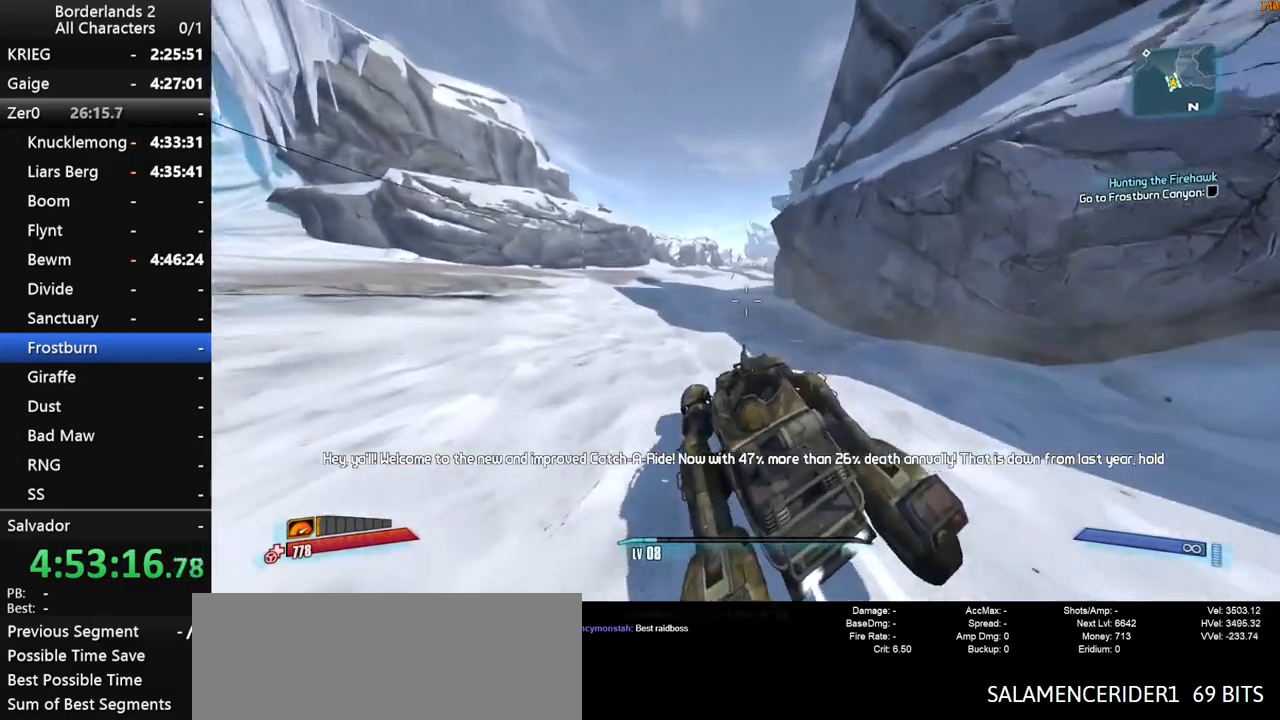
{"keys": ["w"], "mouse": [], "mouse_move": "still", "events": []}
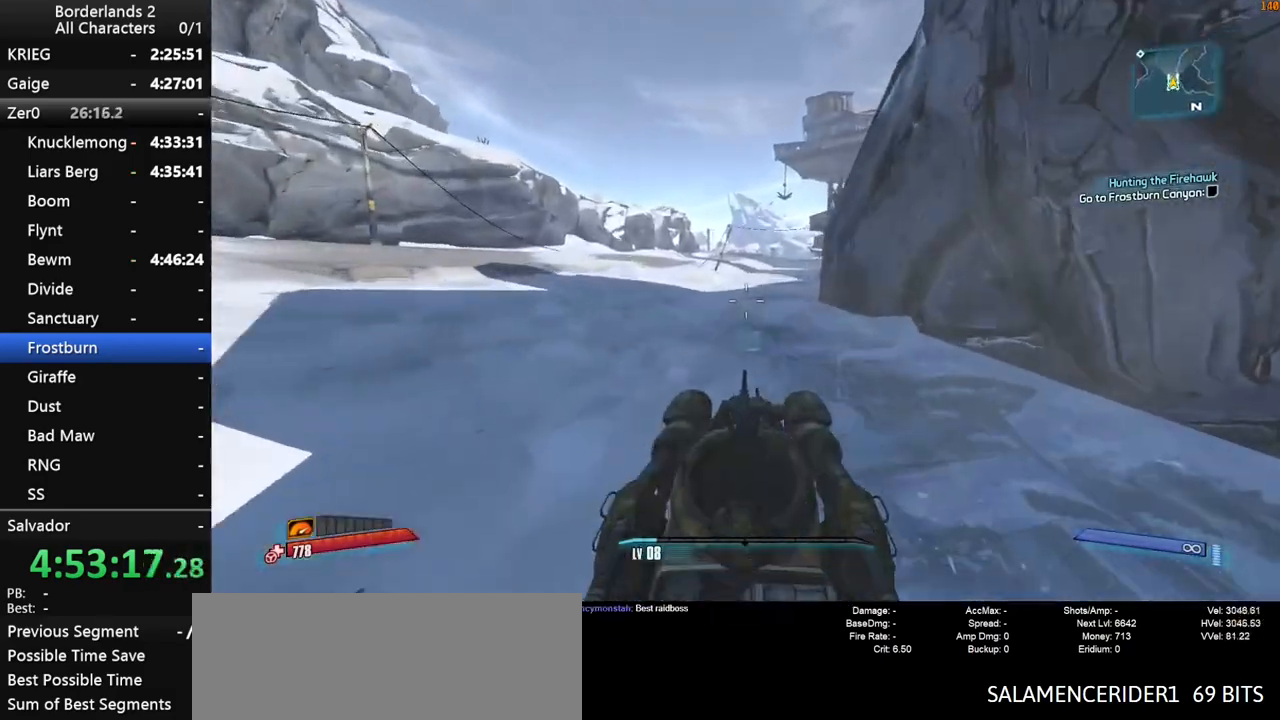
{"keys": ["w"], "mouse": [], "mouse_move": "still", "events": []}
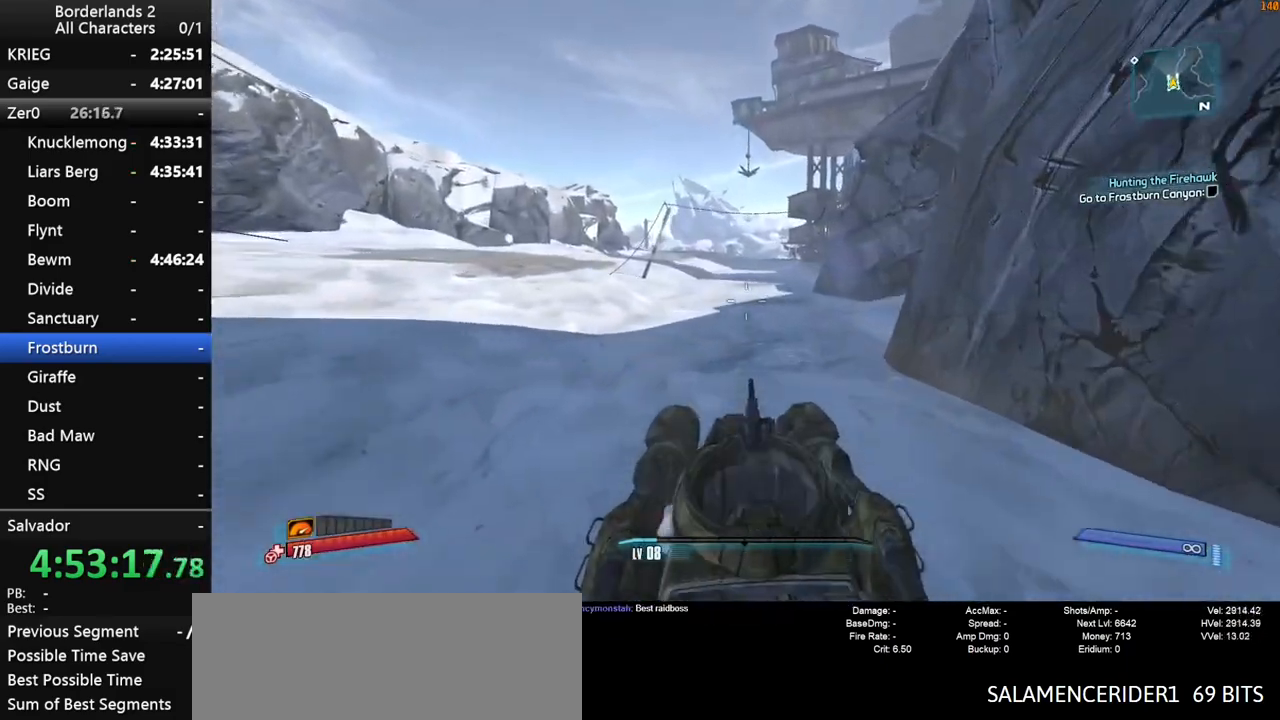
{"keys": ["w"], "mouse": [], "mouse_move": "still", "events": []}
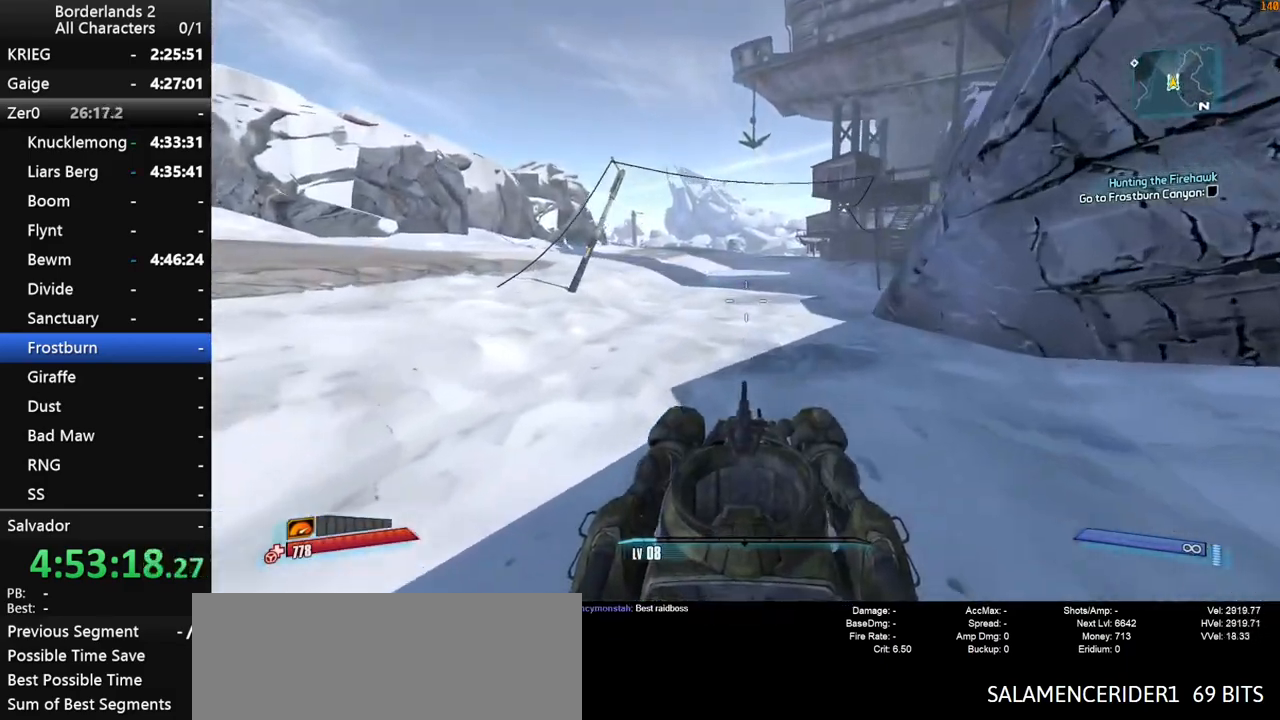
{"keys": ["w"], "mouse": [], "mouse_move": "still", "events": []}
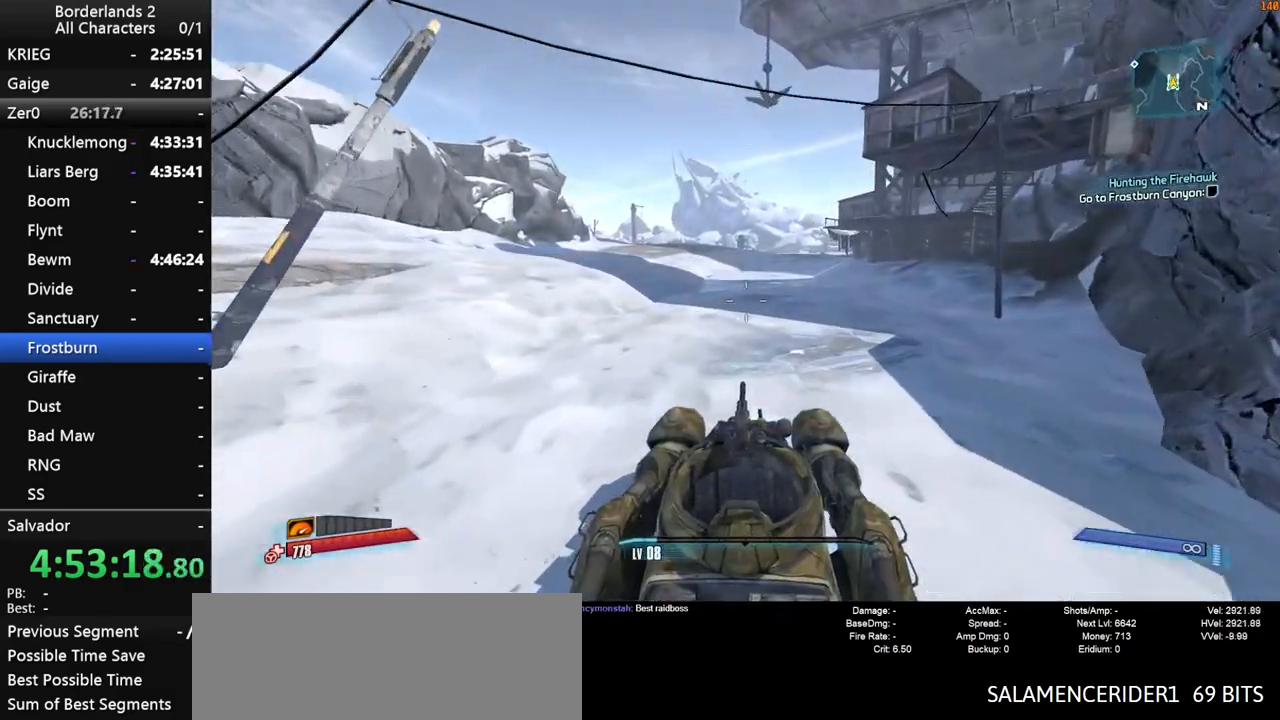
{"keys": ["w"], "mouse": [], "mouse_move": "still", "events": []}
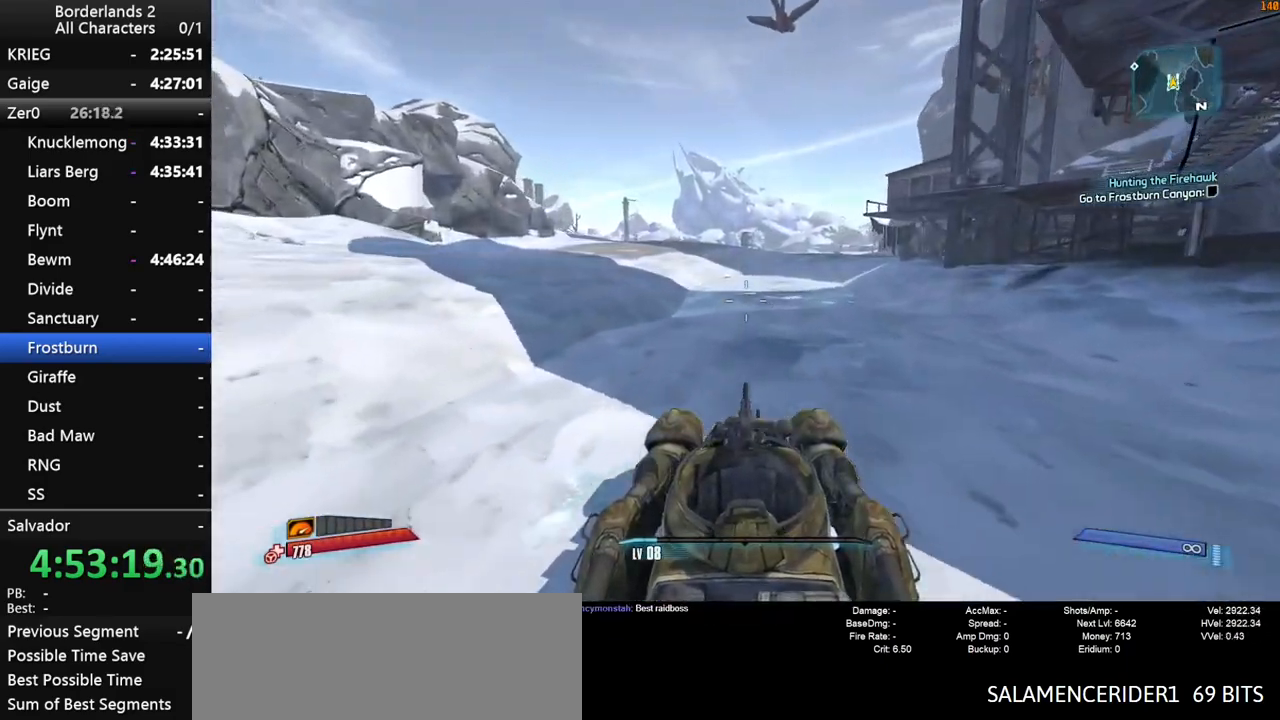
{"keys": ["w"], "mouse": [], "mouse_move": "still", "events": []}
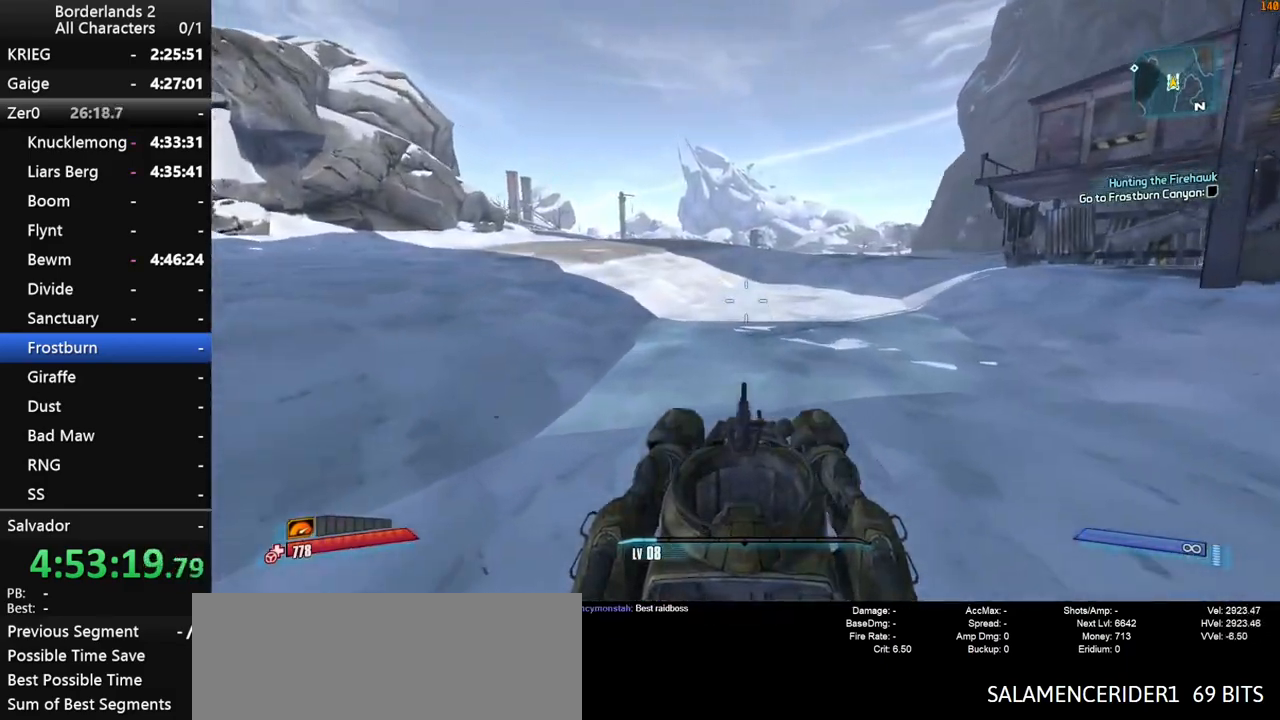
{"keys": ["w"], "mouse": [], "mouse_move": "still", "events": []}
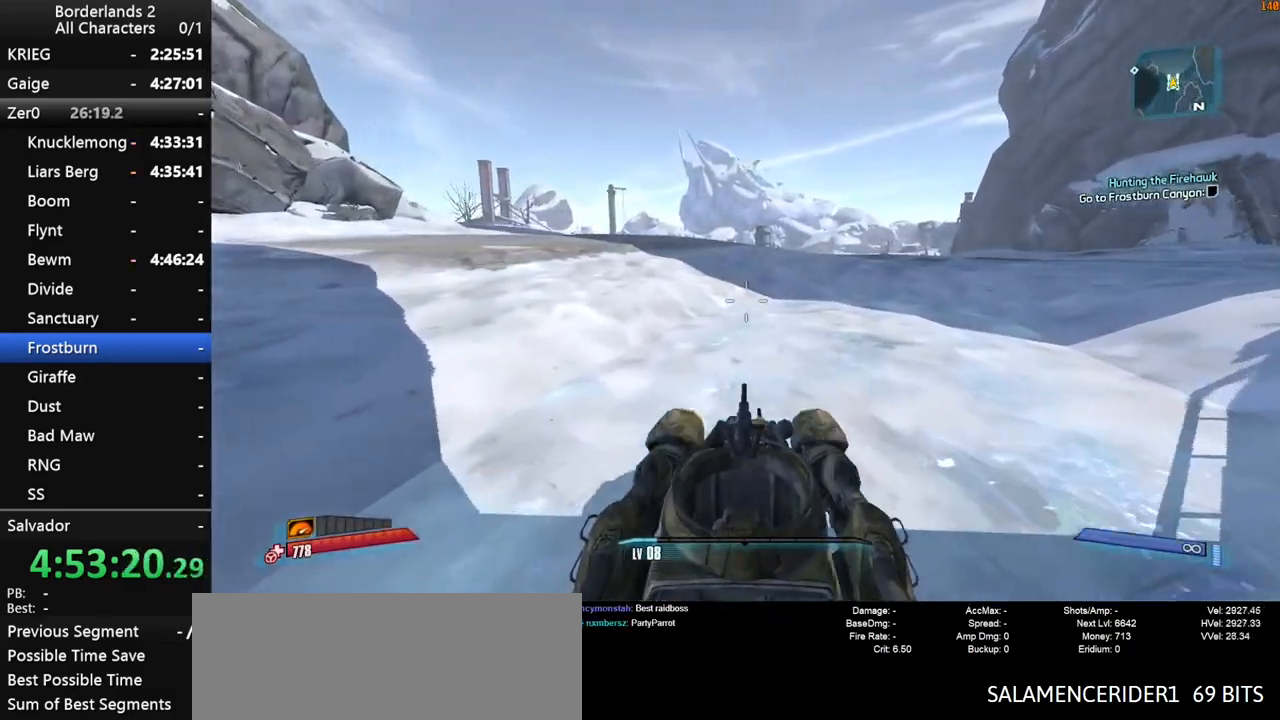
{"keys": ["w"], "mouse": [], "mouse_move": "up-left", "events": []}